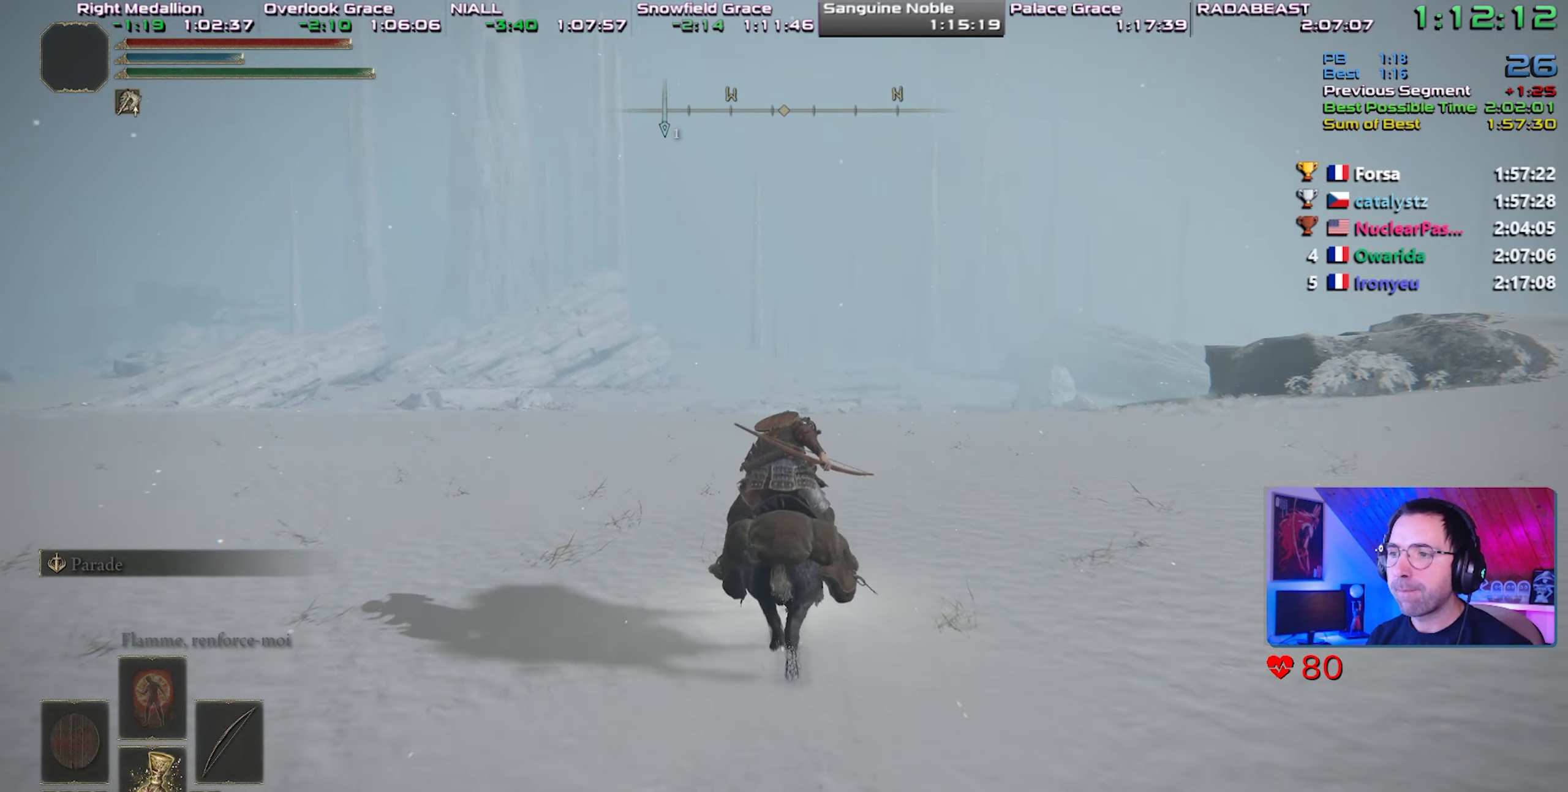
Gameplay with a controller (PlayStation layout); each line is a JSON object with the inputs held at the frame after it. "events" lists button and stick changes between this image and that frame as [ms after this image, input, new state], when the widget could be followed in between. Not read: L3.
{"buttons": [], "left_stick": "center", "right_stick": "center", "events": [[100, "right_stick", "up"], [200, "right_stick", "center"]]}
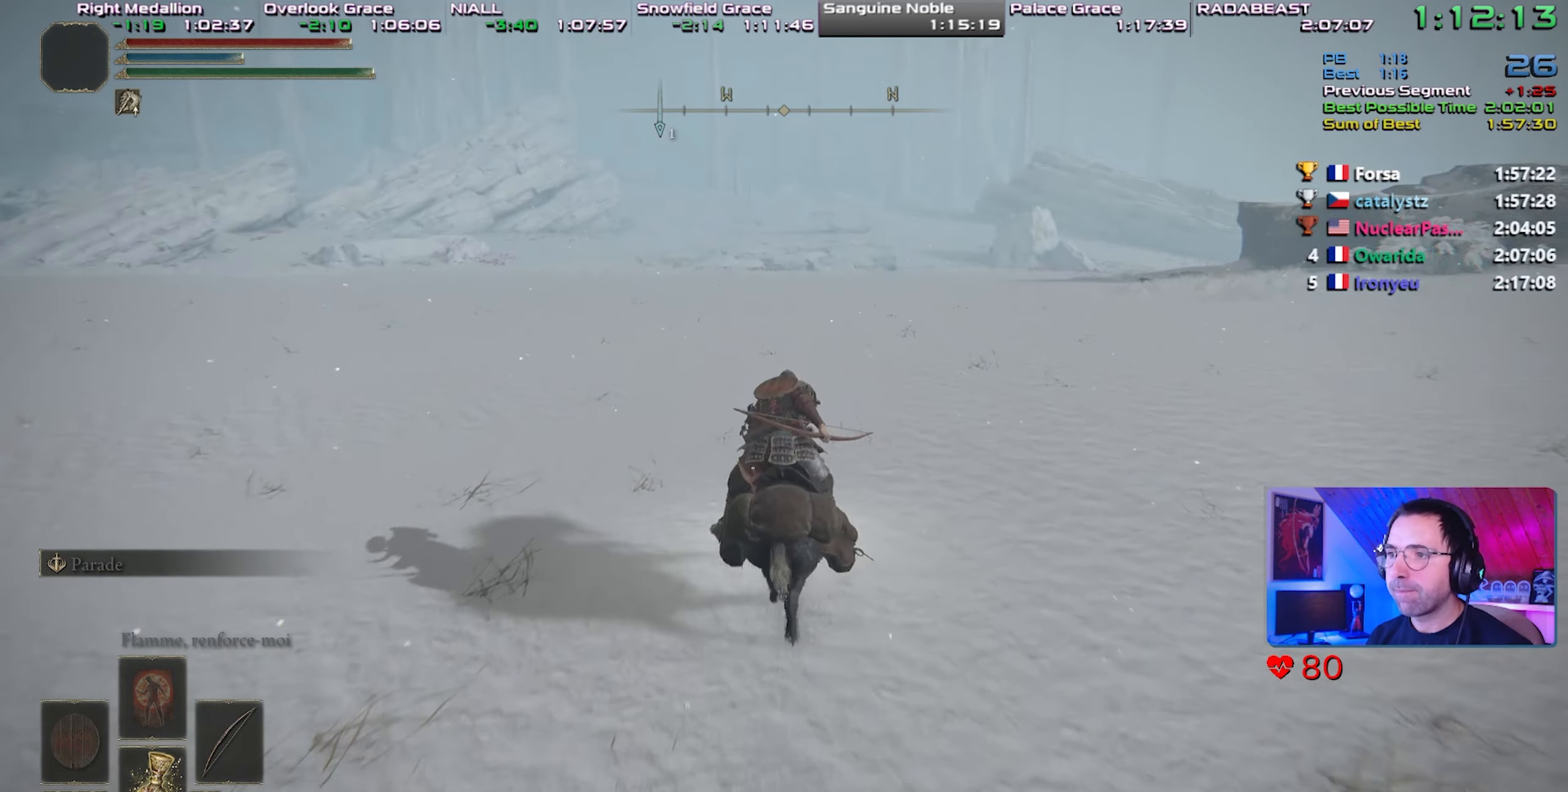
{"buttons": [], "left_stick": "center", "right_stick": "center", "events": [[33, "CIRCLE", "down"], [200, "CIRCLE", "up"]]}
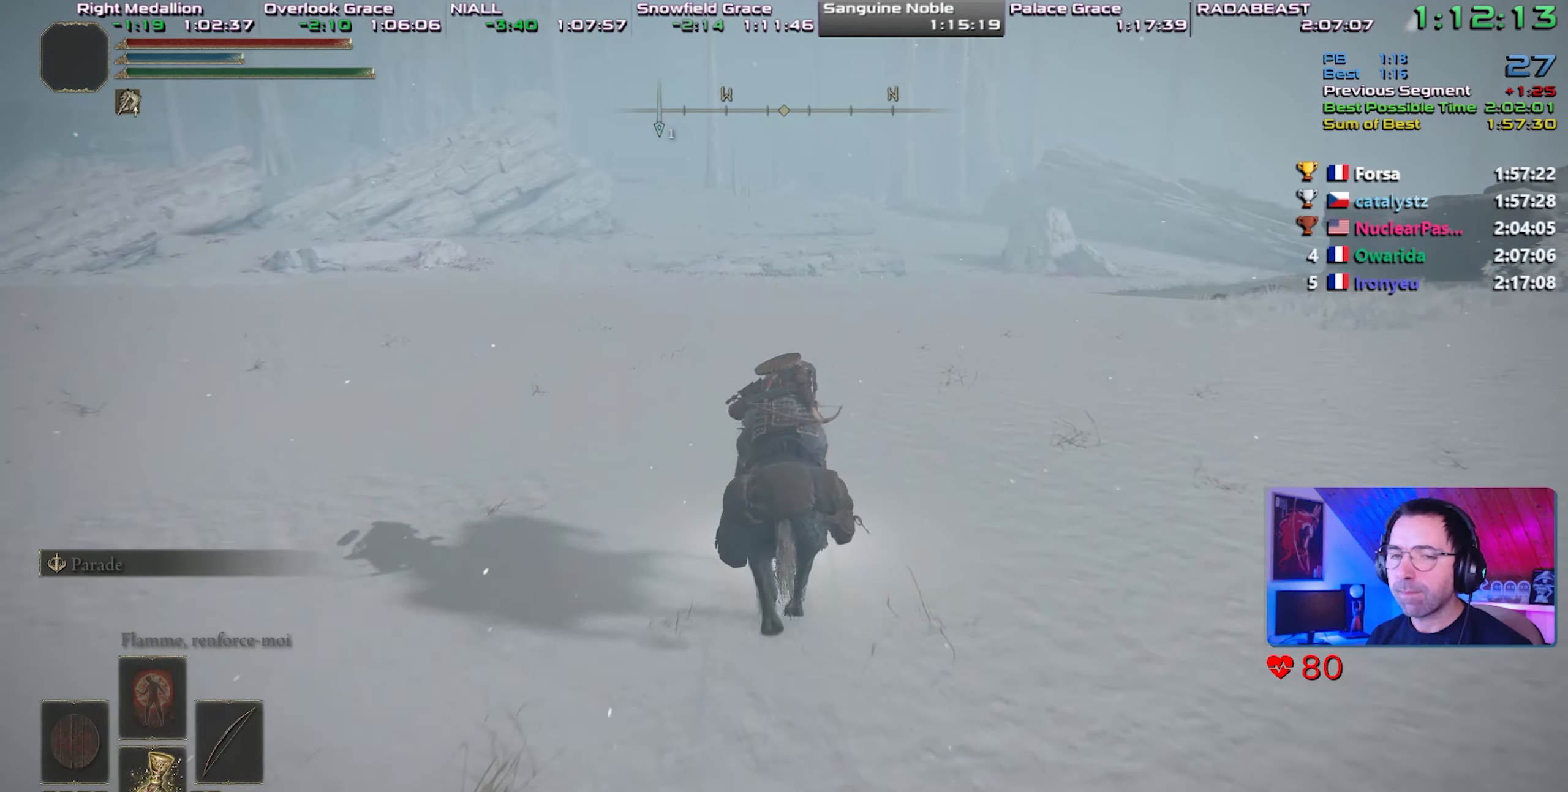
{"buttons": [], "left_stick": "center", "right_stick": "center", "events": []}
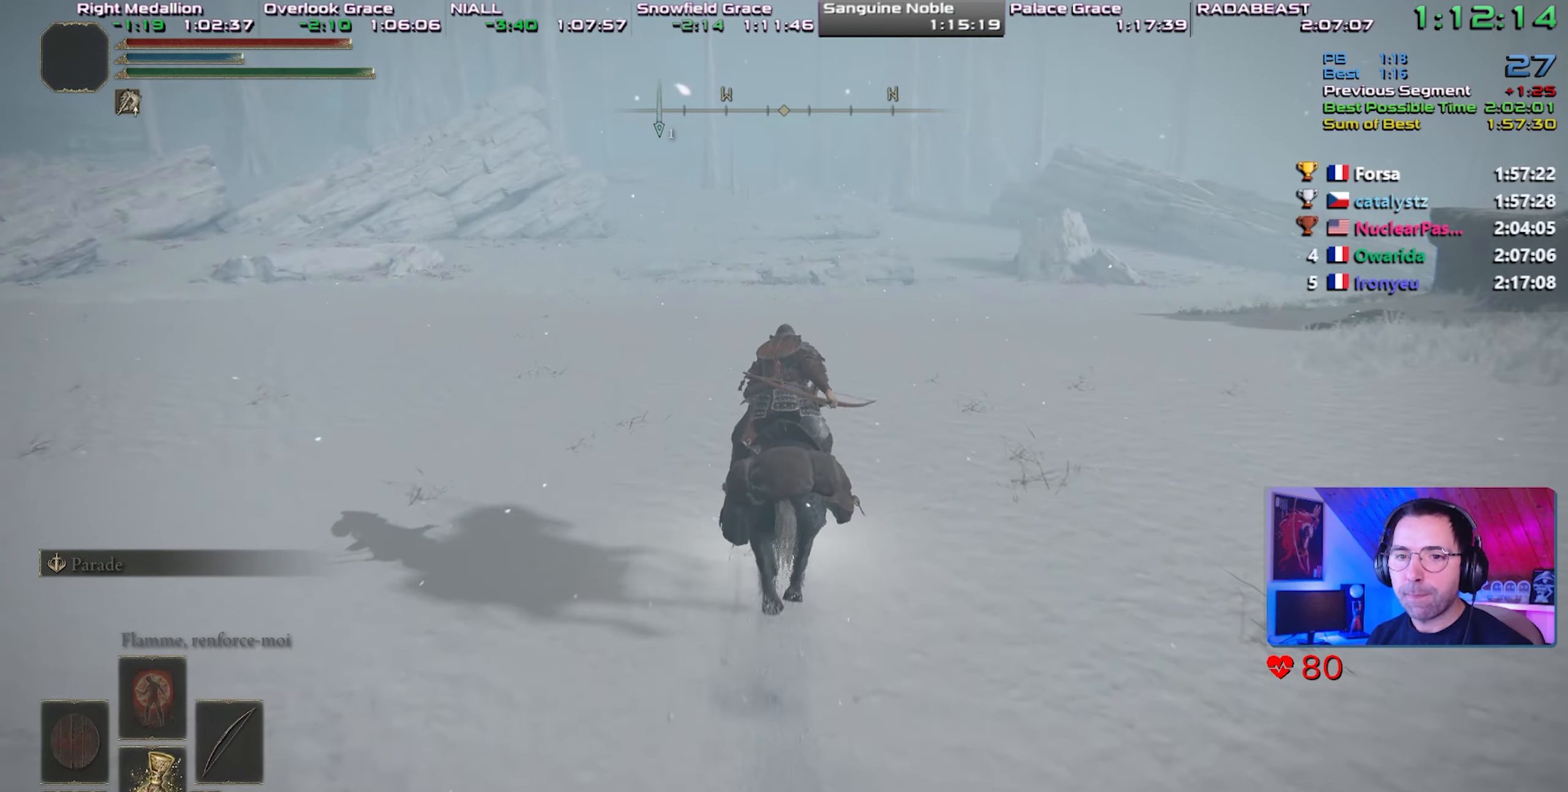
{"buttons": [], "left_stick": "center", "right_stick": "center", "events": []}
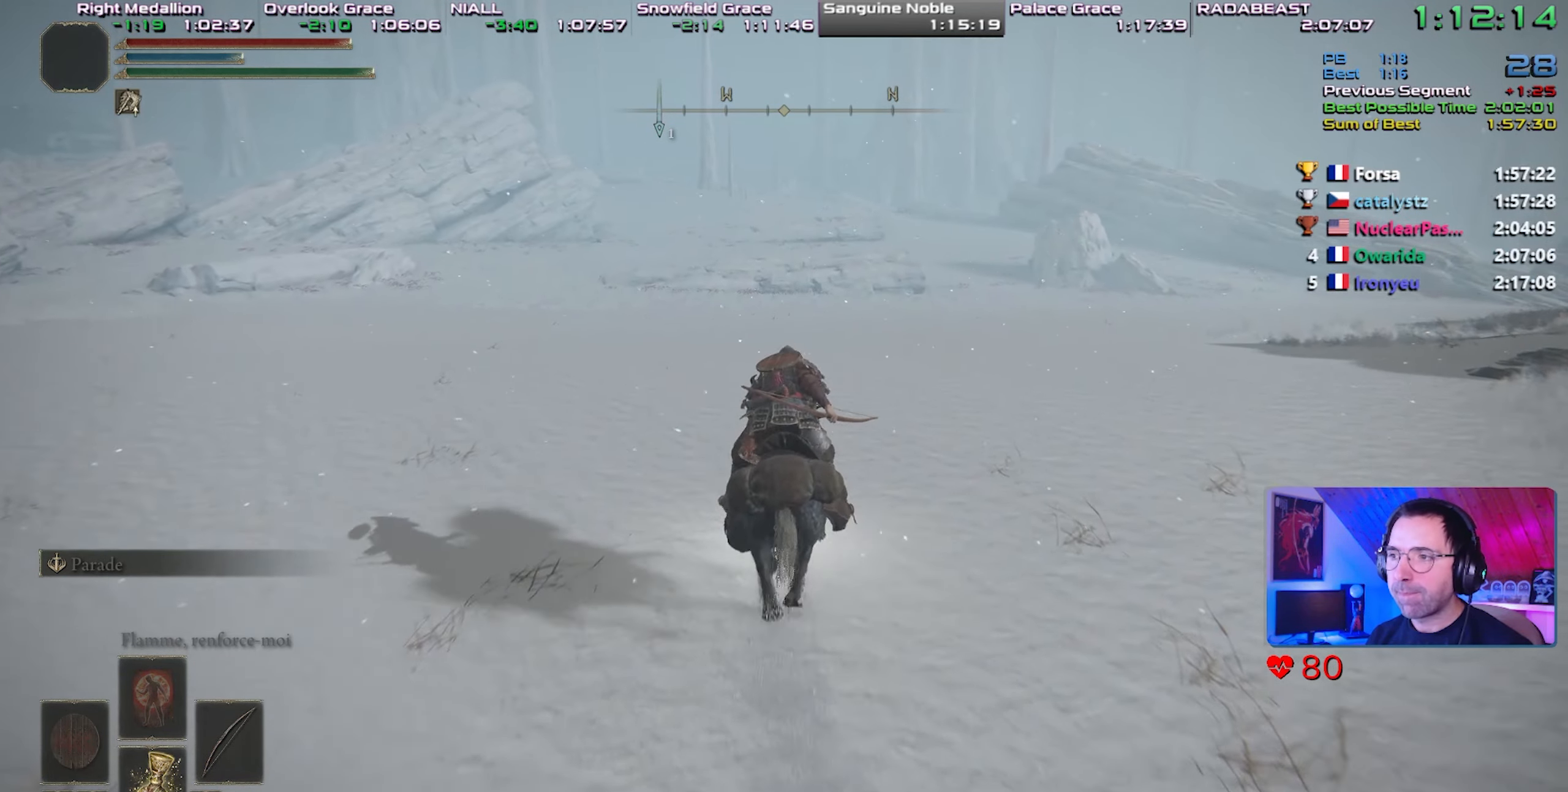
{"buttons": [], "left_stick": "center", "right_stick": "center", "events": []}
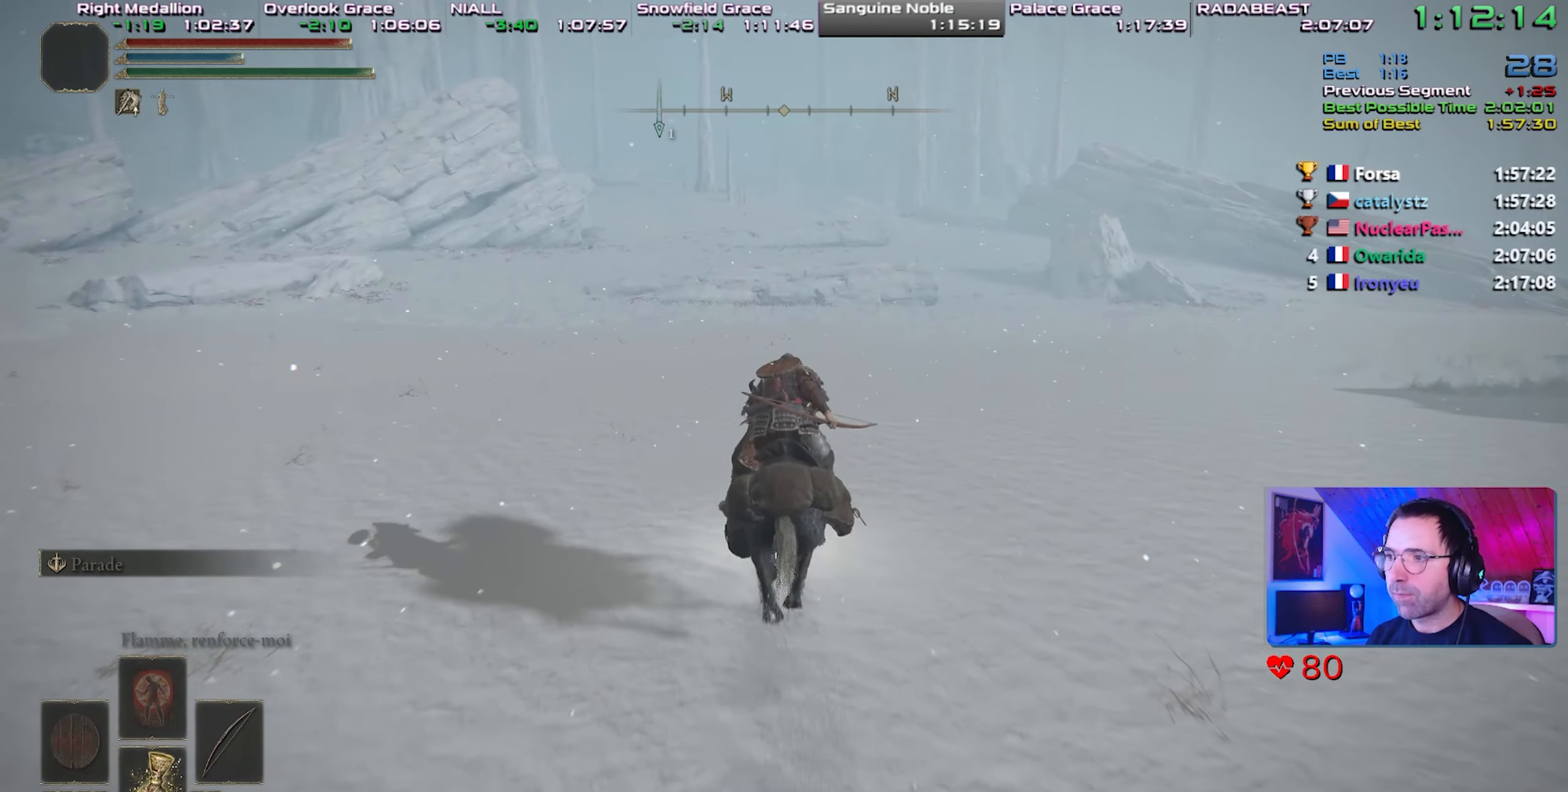
{"buttons": [], "left_stick": "center", "right_stick": "center", "events": [[17, "CIRCLE", "down"], [133, "CIRCLE", "up"]]}
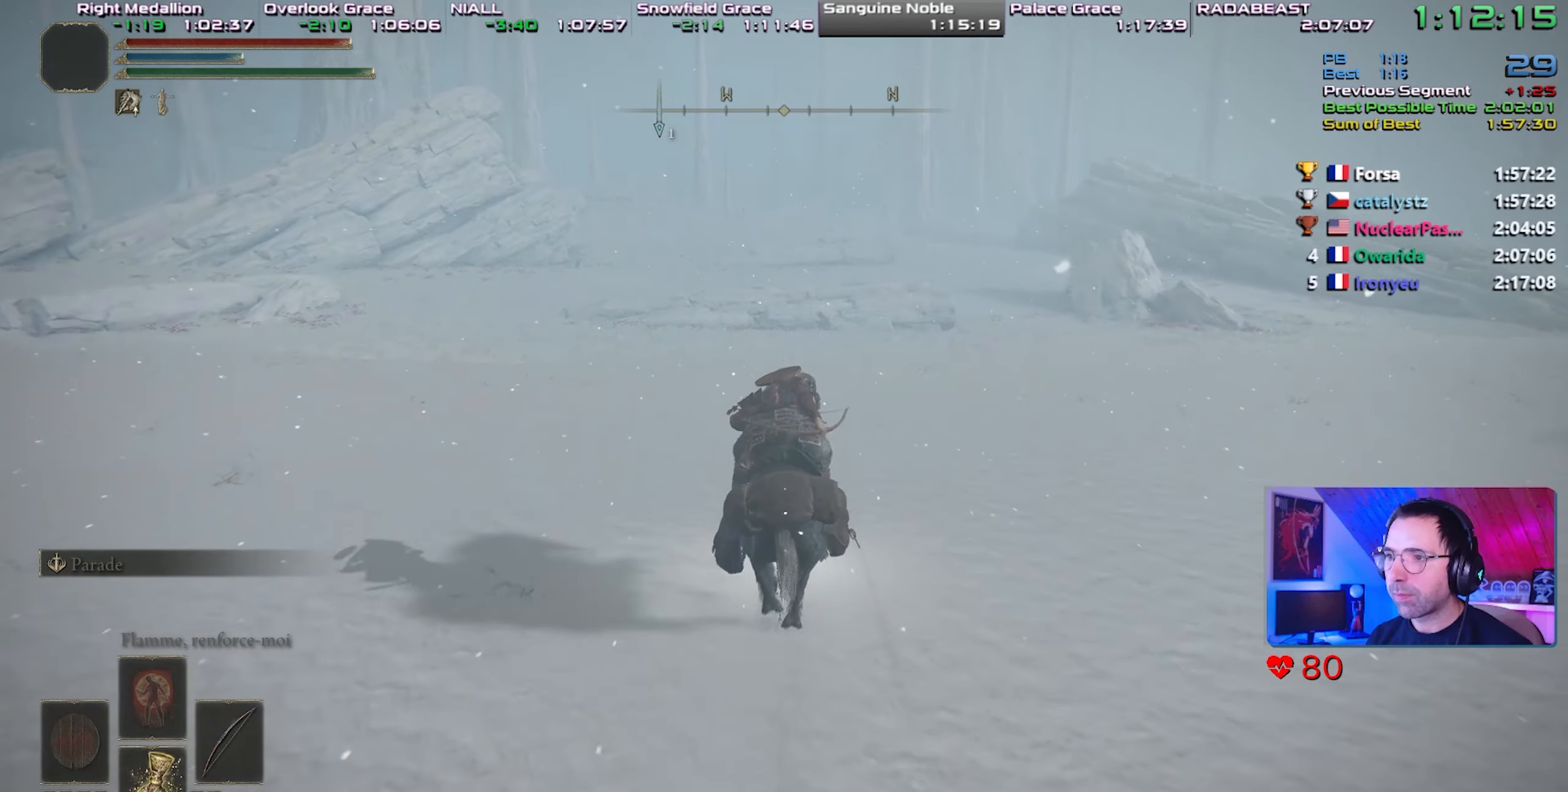
{"buttons": [], "left_stick": "center", "right_stick": "center", "events": []}
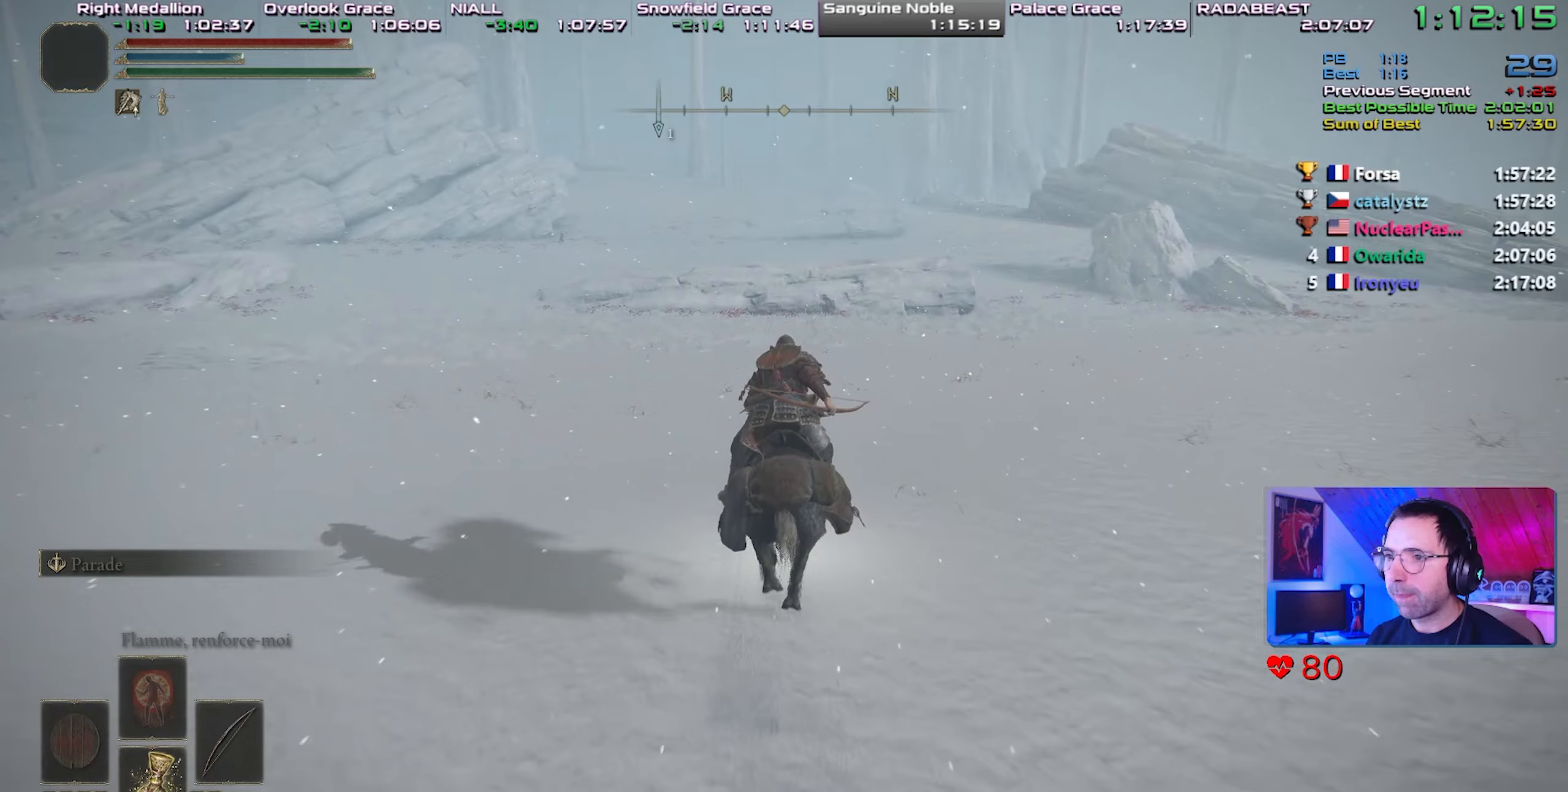
{"buttons": [], "left_stick": "center", "right_stick": "center", "events": []}
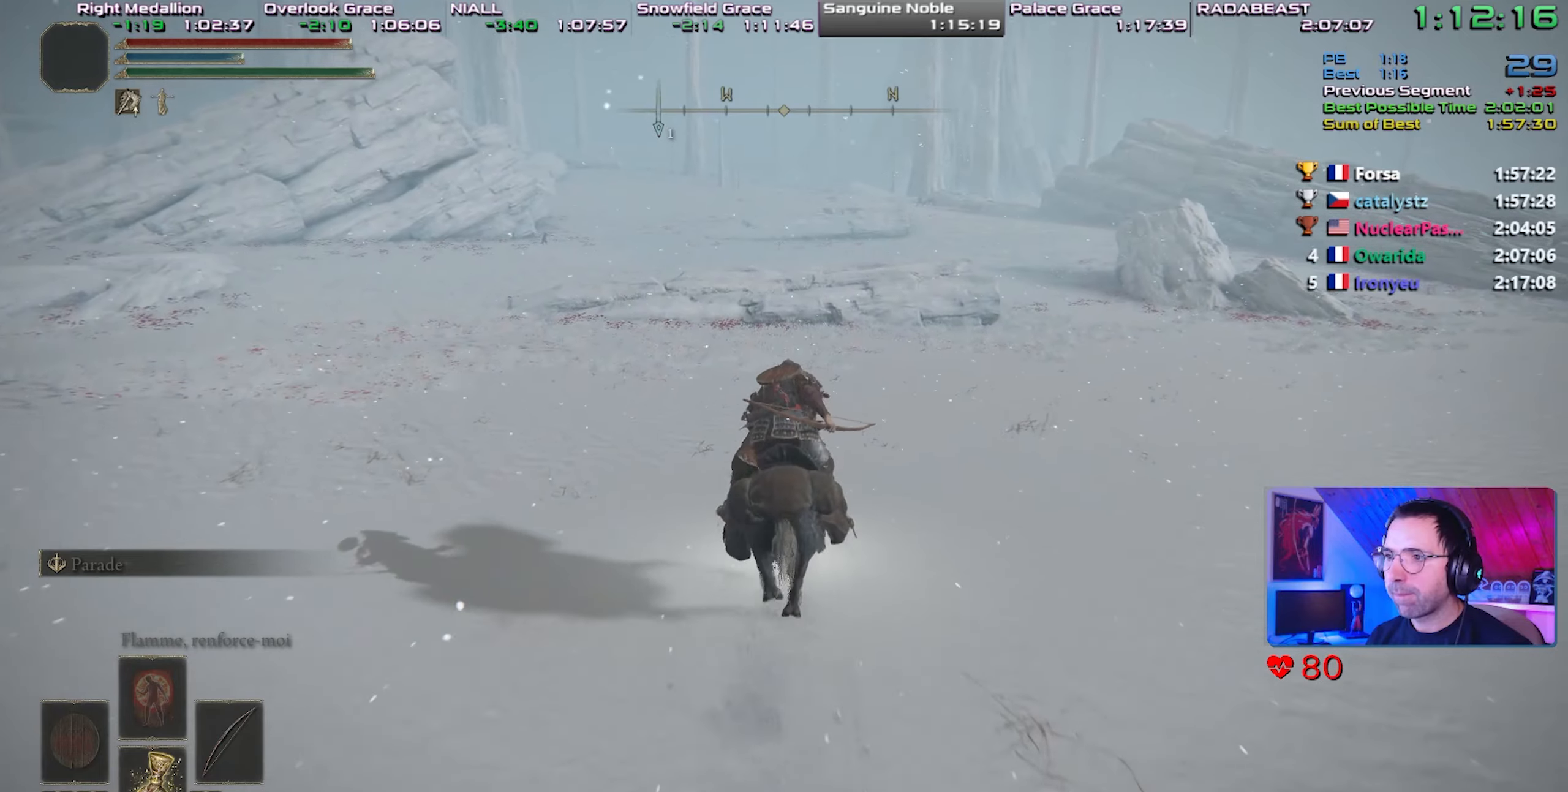
{"buttons": [], "left_stick": "center", "right_stick": "center", "events": []}
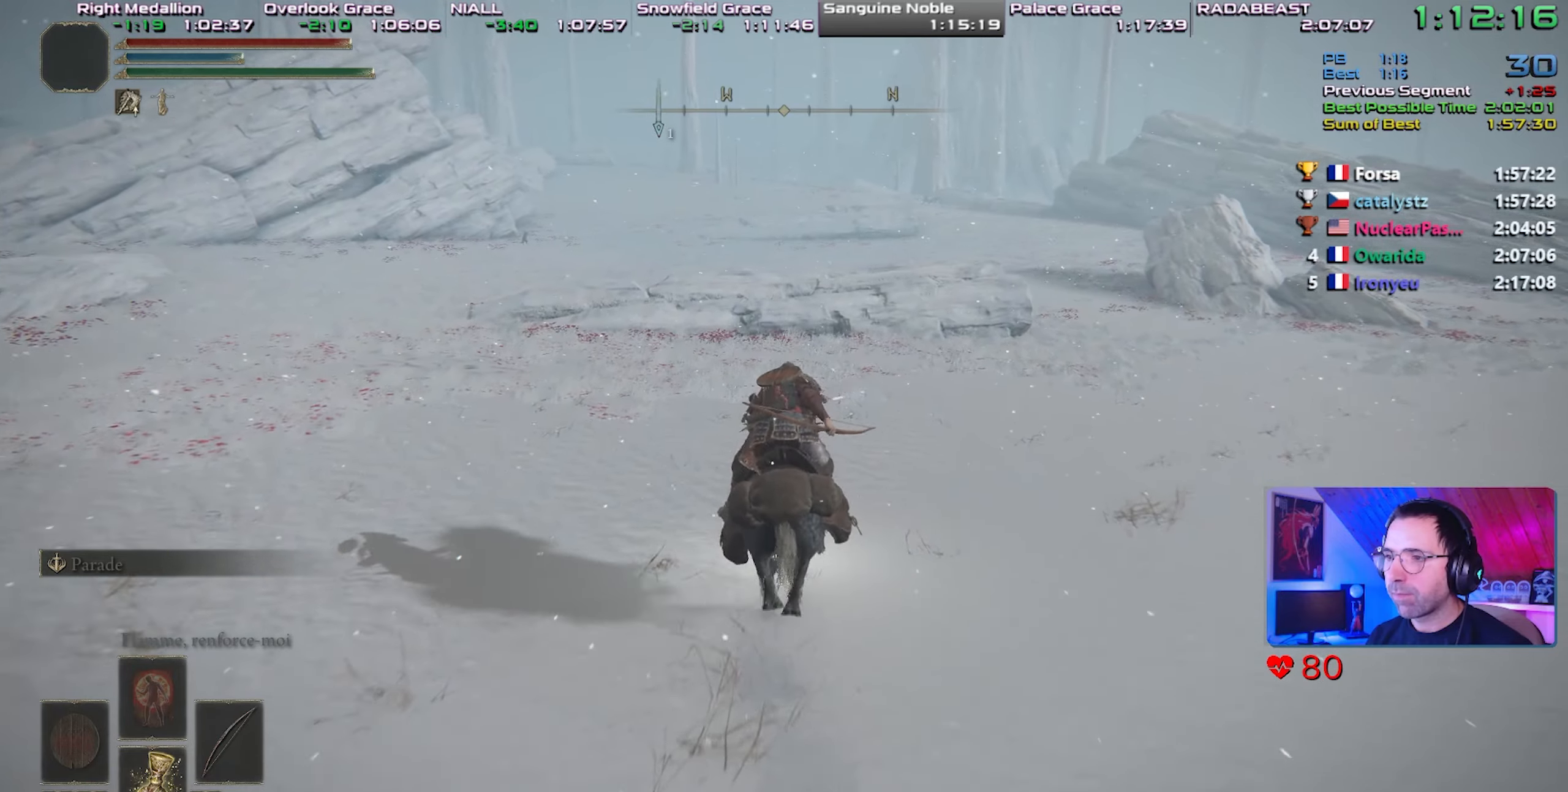
{"buttons": [], "left_stick": "center", "right_stick": "center", "events": []}
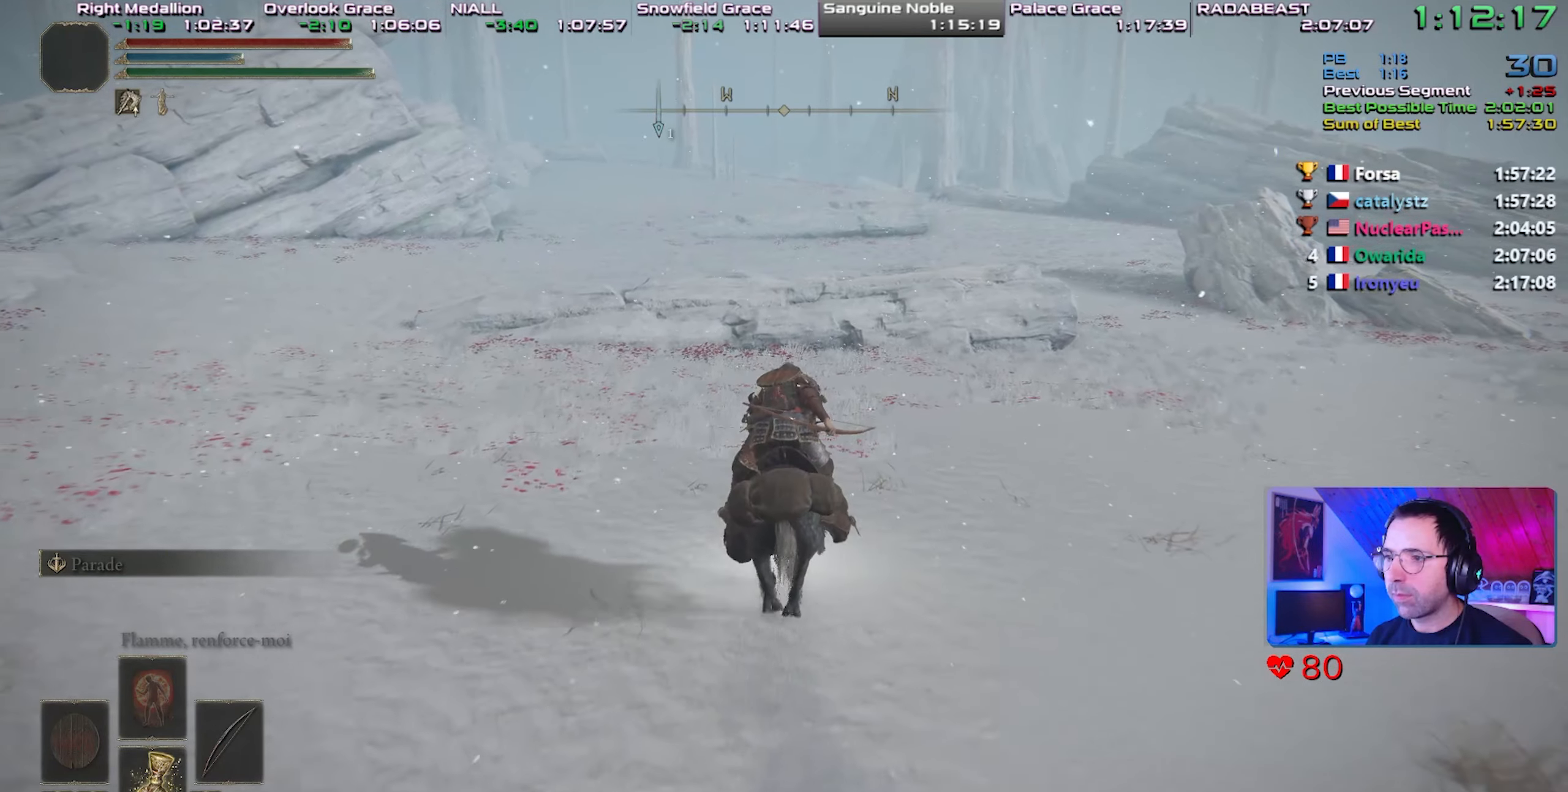
{"buttons": [], "left_stick": "center", "right_stick": "center", "events": []}
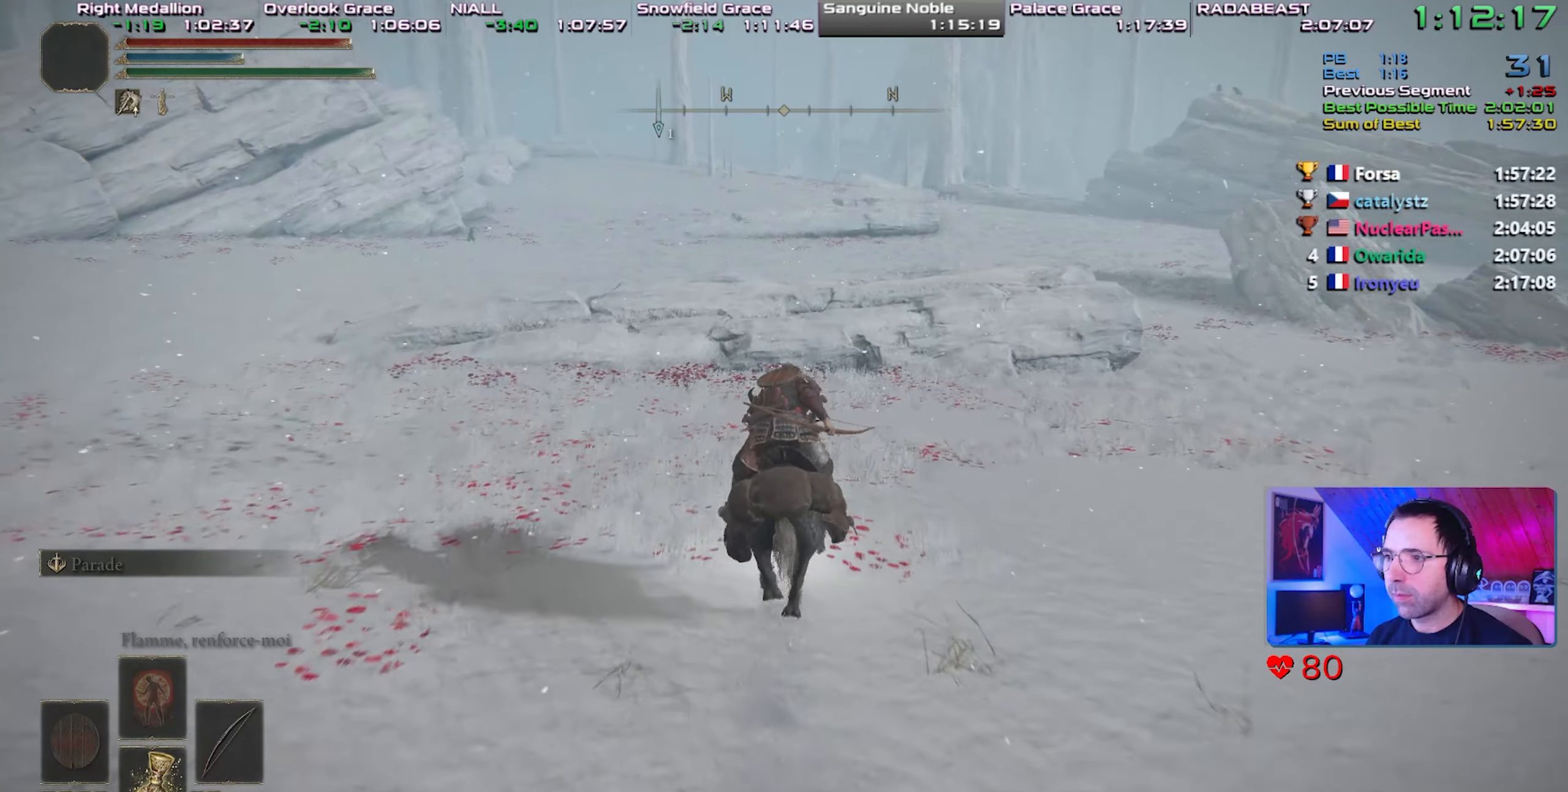
{"buttons": [], "left_stick": "center", "right_stick": "center", "events": [[67, "CIRCLE", "down"], [217, "CIRCLE", "up"]]}